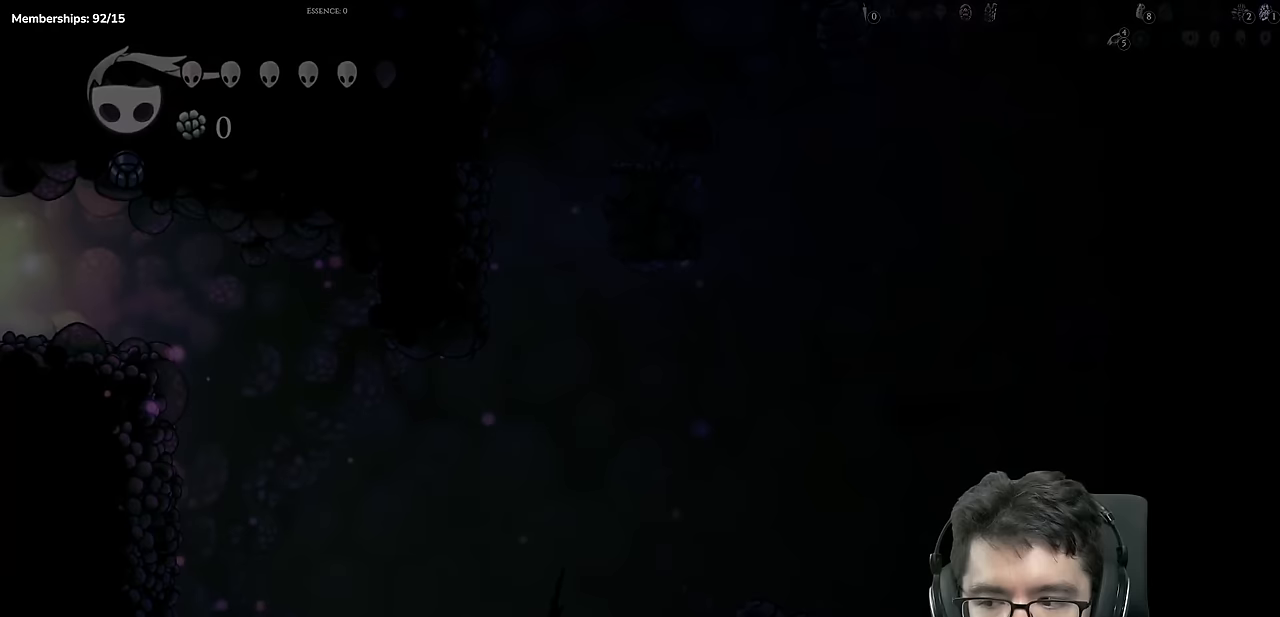
Gameplay with a controller (Xbox layout); each line is a JSON object with the inputs held at the frame after it. "events" lists button and stick changes between this image and that frame as [ms after this image, input, new state], when the widget could be followed in between. Not read: L3 R3.
{"buttons": [], "left_stick": "center", "right_stick": "center", "events": []}
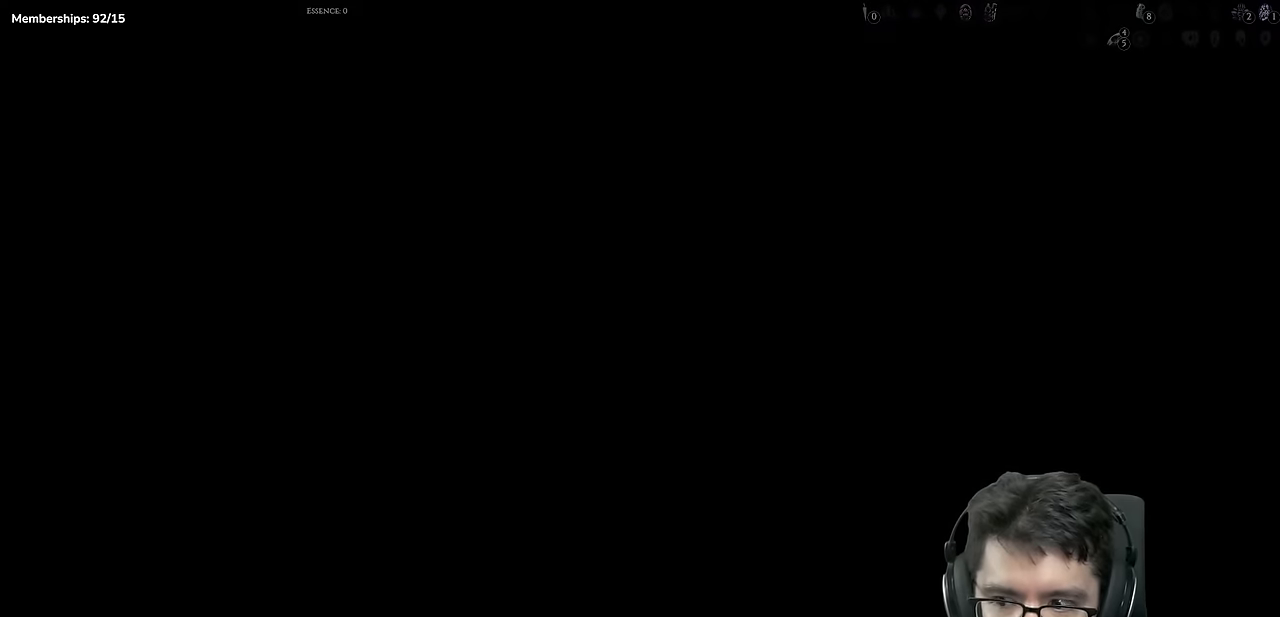
{"buttons": ["DPAD_LEFT"], "left_stick": "center", "right_stick": "center", "events": [[283, "DPAD_LEFT", "down"]]}
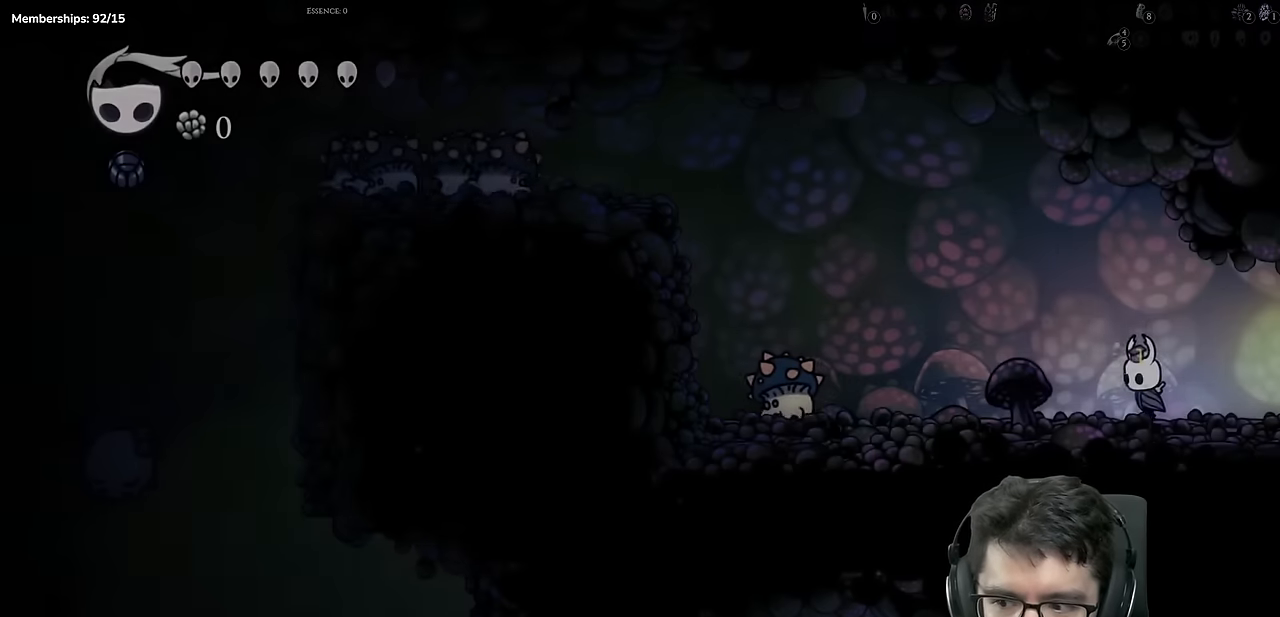
{"buttons": ["DPAD_RIGHT"], "left_stick": "center", "right_stick": "center", "events": [[317, "DPAD_LEFT", "up"], [384, "DPAD_RIGHT", "down"]]}
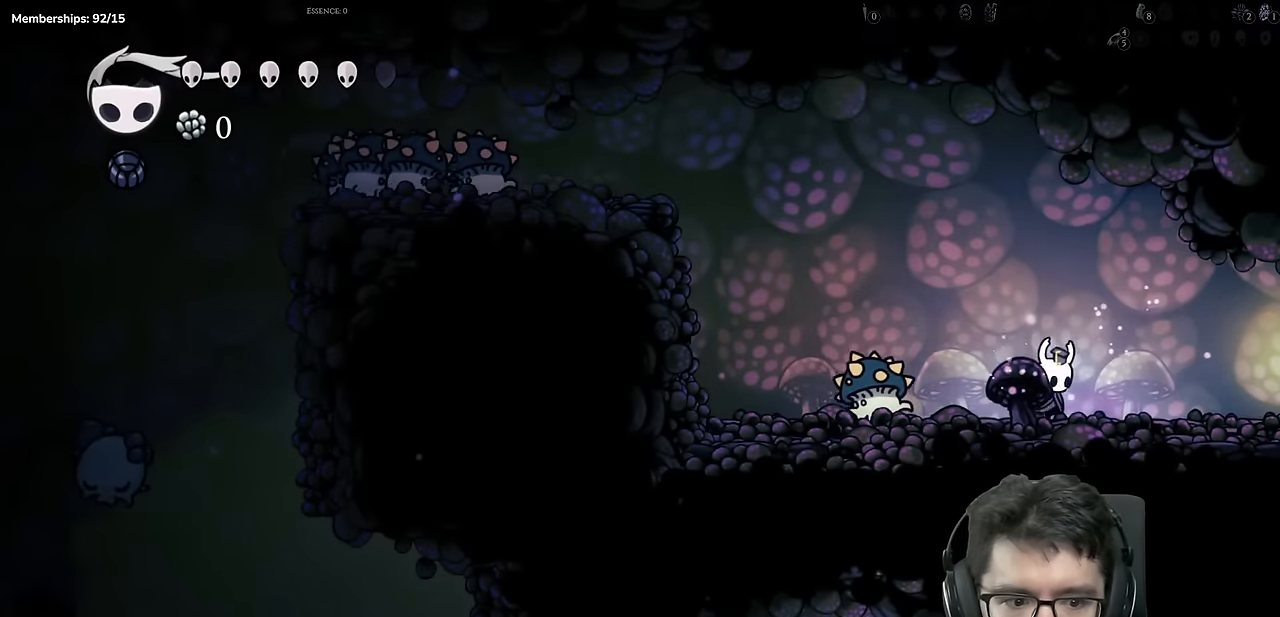
{"buttons": ["DPAD_LEFT"], "left_stick": "center", "right_stick": "center", "events": [[16, "DPAD_RIGHT", "up"], [33, "A", "down"], [66, "DPAD_LEFT", "down"], [300, "A", "up"]]}